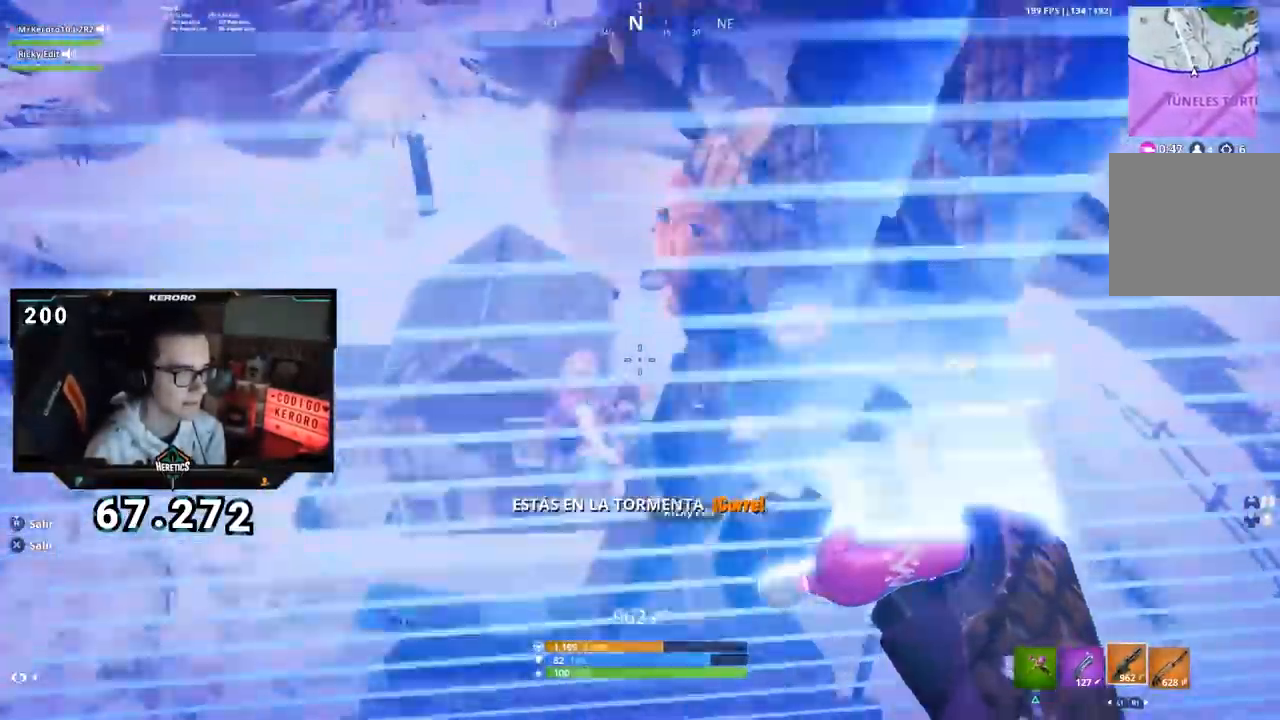
Gameplay with a controller (PlayStation layout); each line is a JSON object with the inputs held at the frame after it. "events" lists button and stick changes between this image and that frame as [ms after this image, input, new state], when the widget could be followed in between. Not read: L1 R1.
{"buttons": [], "left_stick": "center", "right_stick": "down-left", "events": [[150, "right_stick", "down-left"], [250, "right_stick", "center"], [450, "right_stick", "down-left"]]}
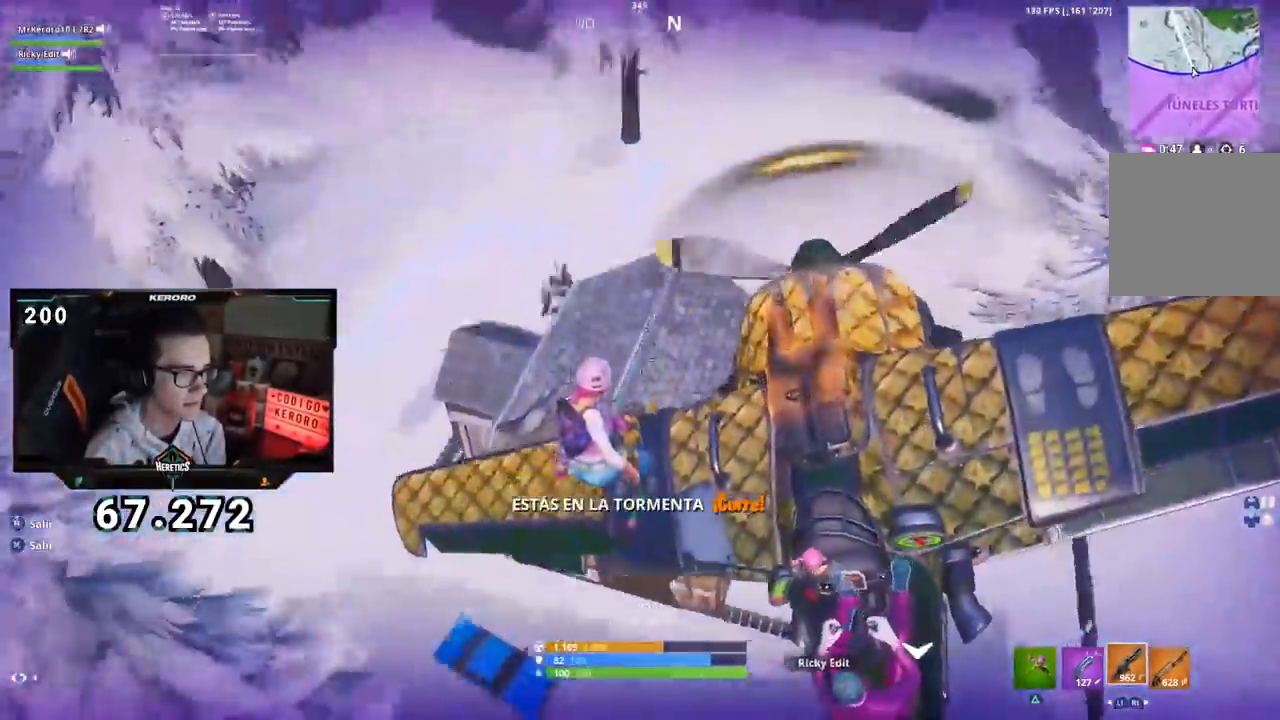
{"buttons": ["L2", "R2"], "left_stick": "center", "right_stick": "down-left", "events": [[34, "R2", "down"], [201, "right_stick", "left"], [301, "right_stick", "center"], [468, "right_stick", "down-left"], [484, "L2", "down"]]}
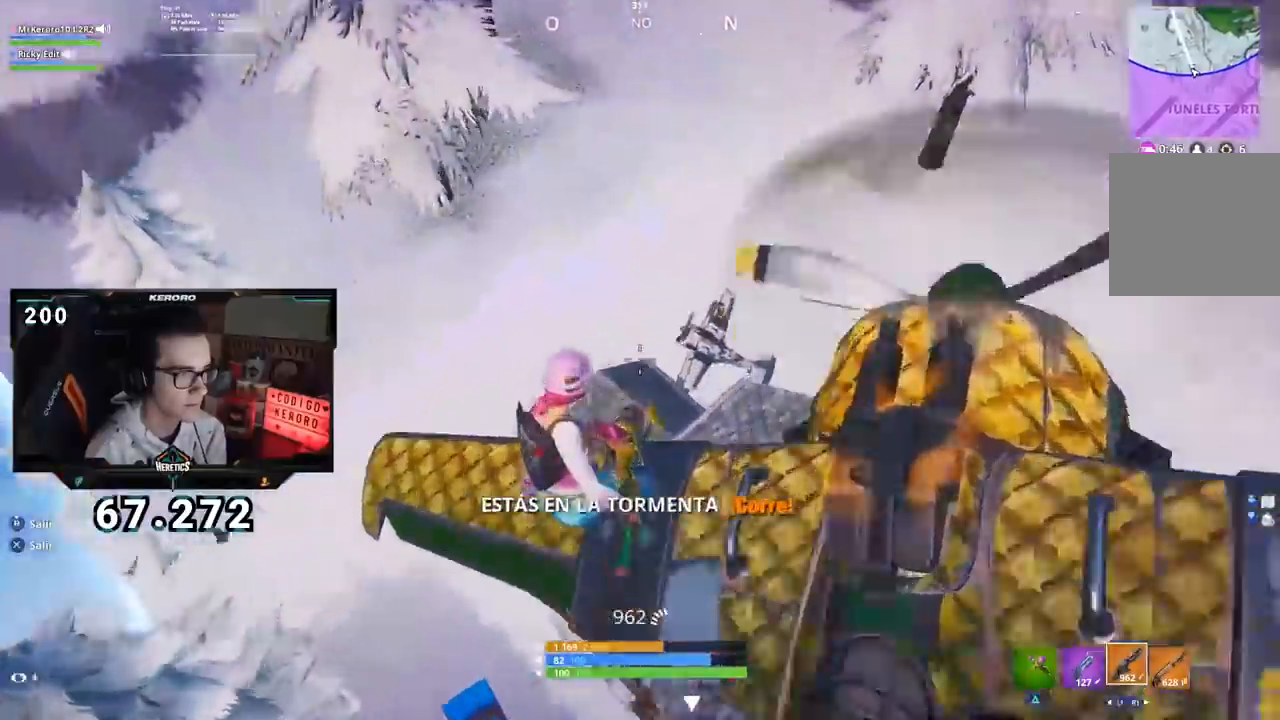
{"buttons": ["R2"], "left_stick": "center", "right_stick": "down-left", "events": [[67, "right_stick", "center"], [234, "right_stick", "left"], [317, "right_stick", "down-left"], [500, "L2", "up"]]}
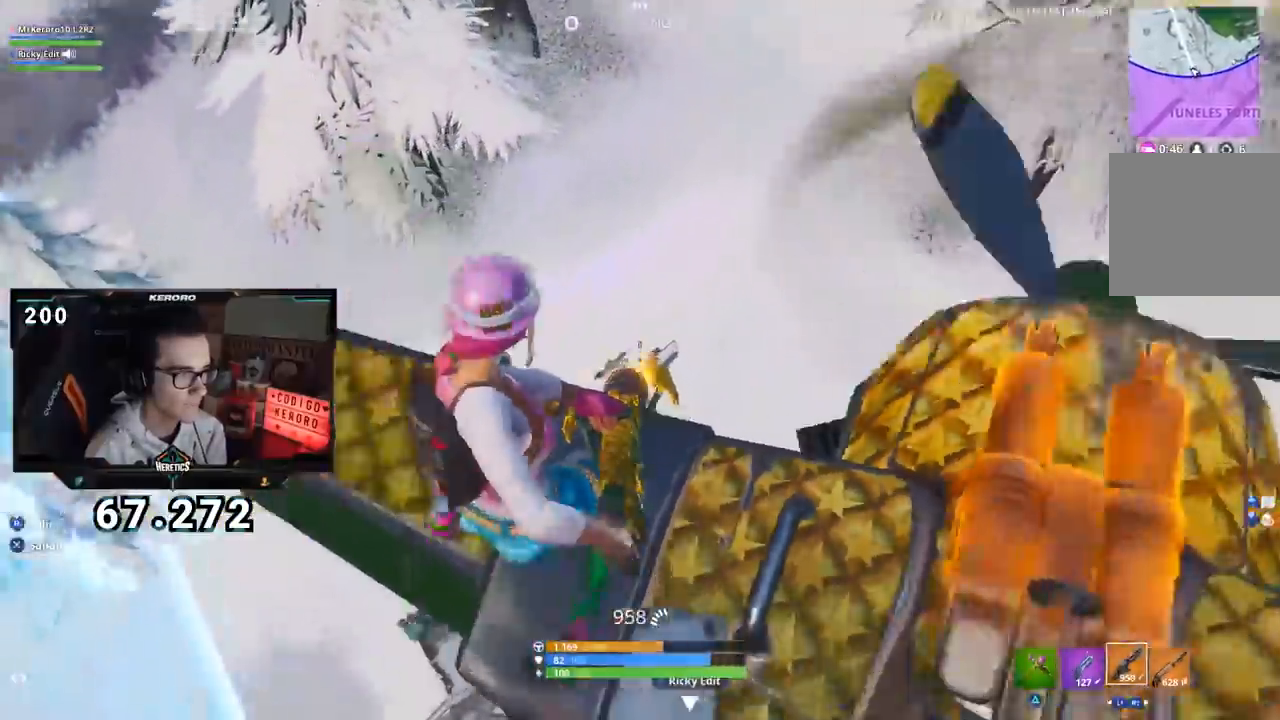
{"buttons": ["R2"], "left_stick": "center", "right_stick": "down-left", "events": []}
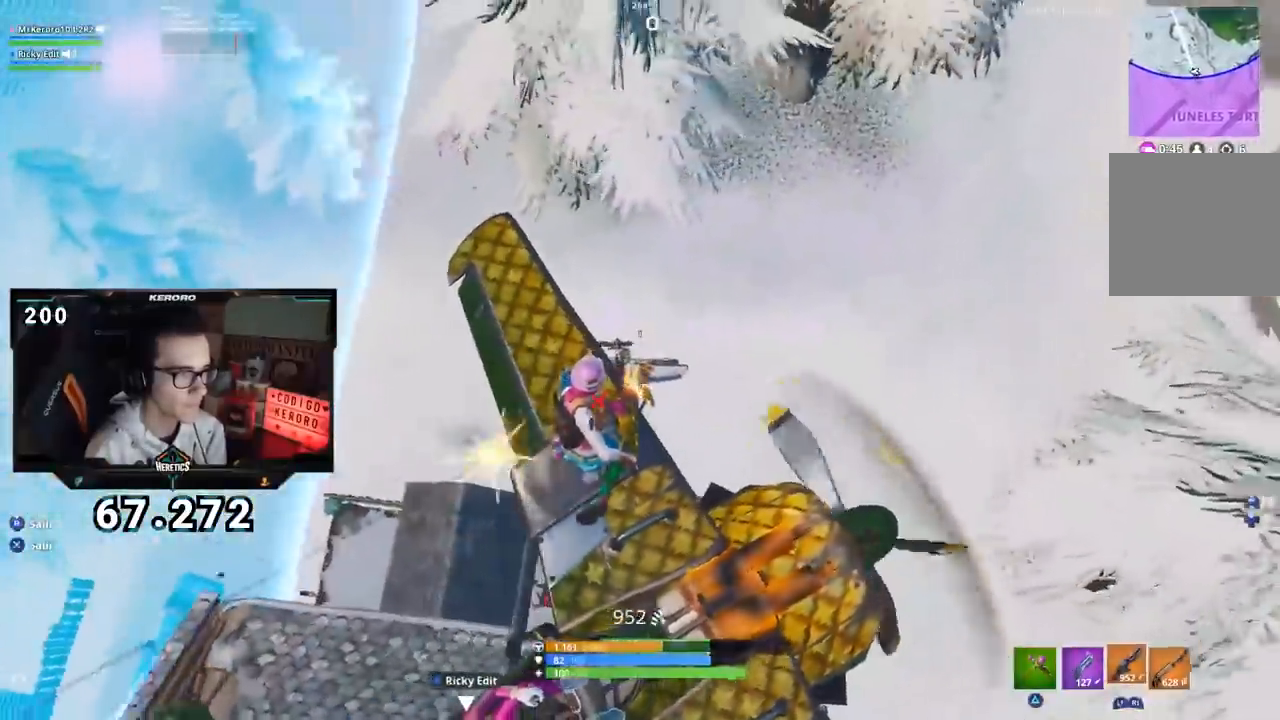
{"buttons": ["R2"], "left_stick": "center", "right_stick": "up-left", "events": [[150, "right_stick", "left"], [300, "right_stick", "up-left"]]}
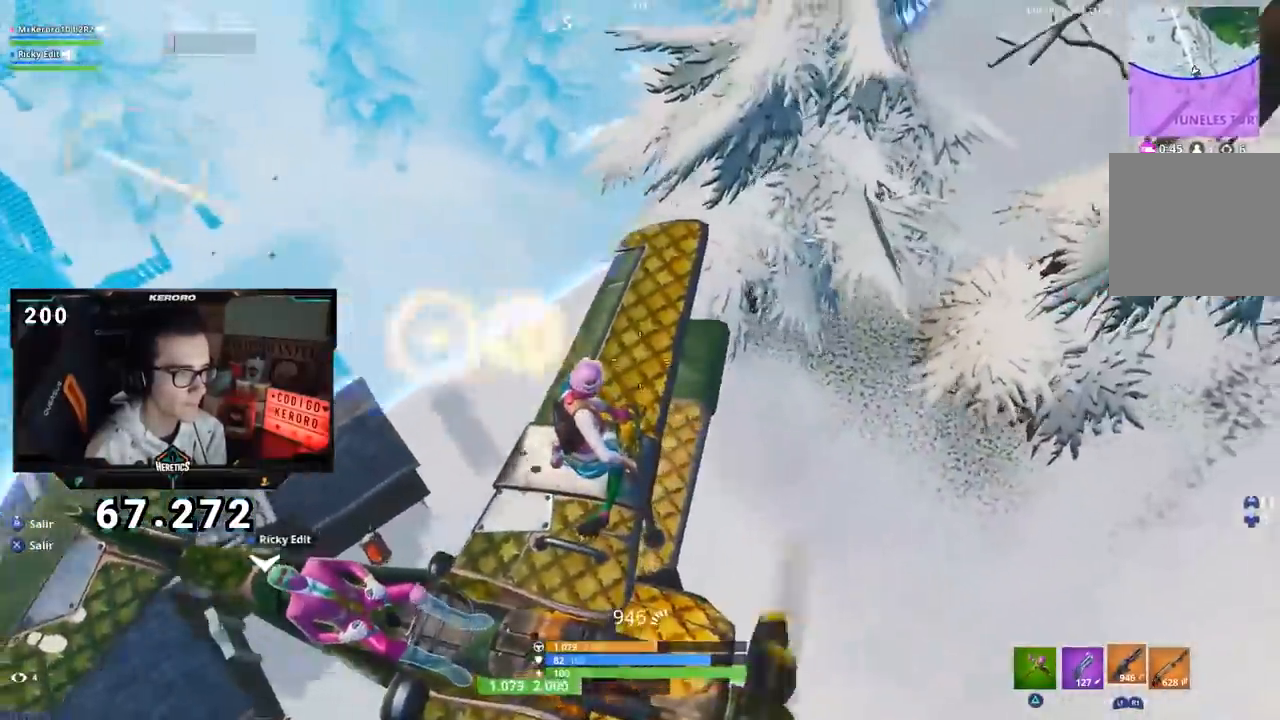
{"buttons": [], "left_stick": "center", "right_stick": "center", "events": [[84, "R2", "up"], [401, "right_stick", "center"]]}
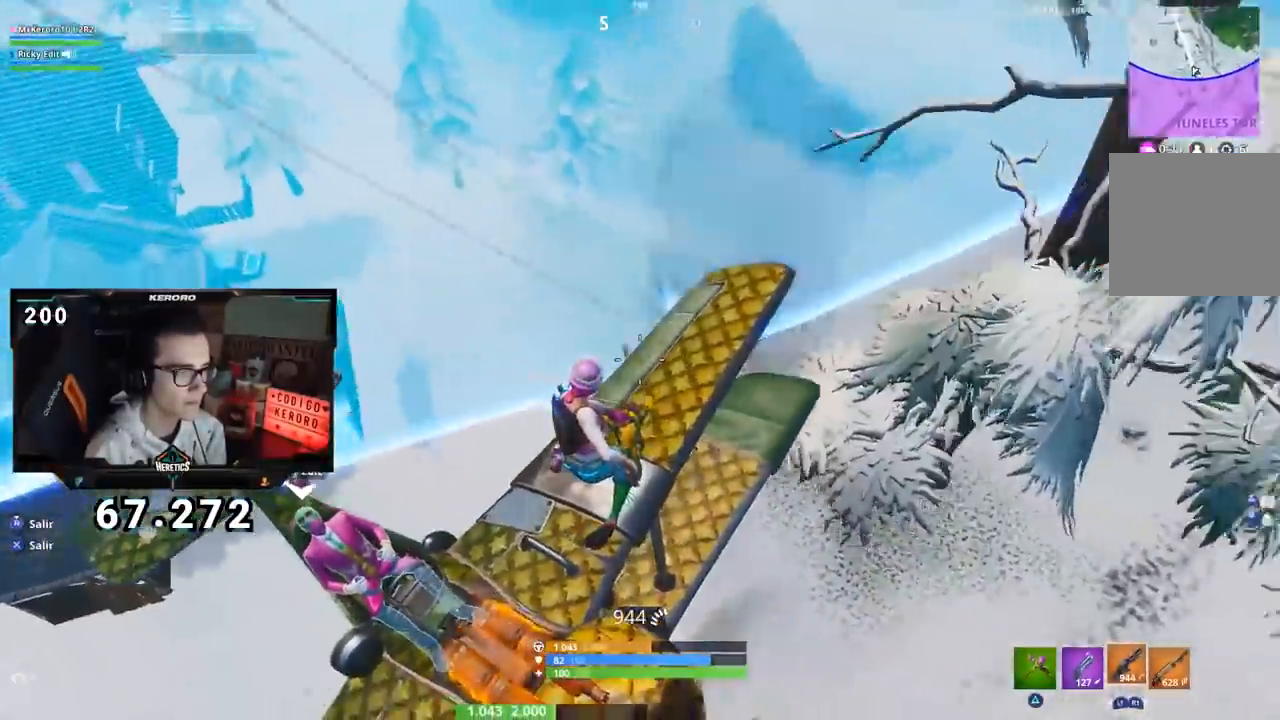
{"buttons": ["R2"], "left_stick": "center", "right_stick": "center", "events": [[100, "right_stick", "up-left"], [167, "right_stick", "center"], [217, "R2", "down"], [317, "right_stick", "up"], [484, "right_stick", "center"]]}
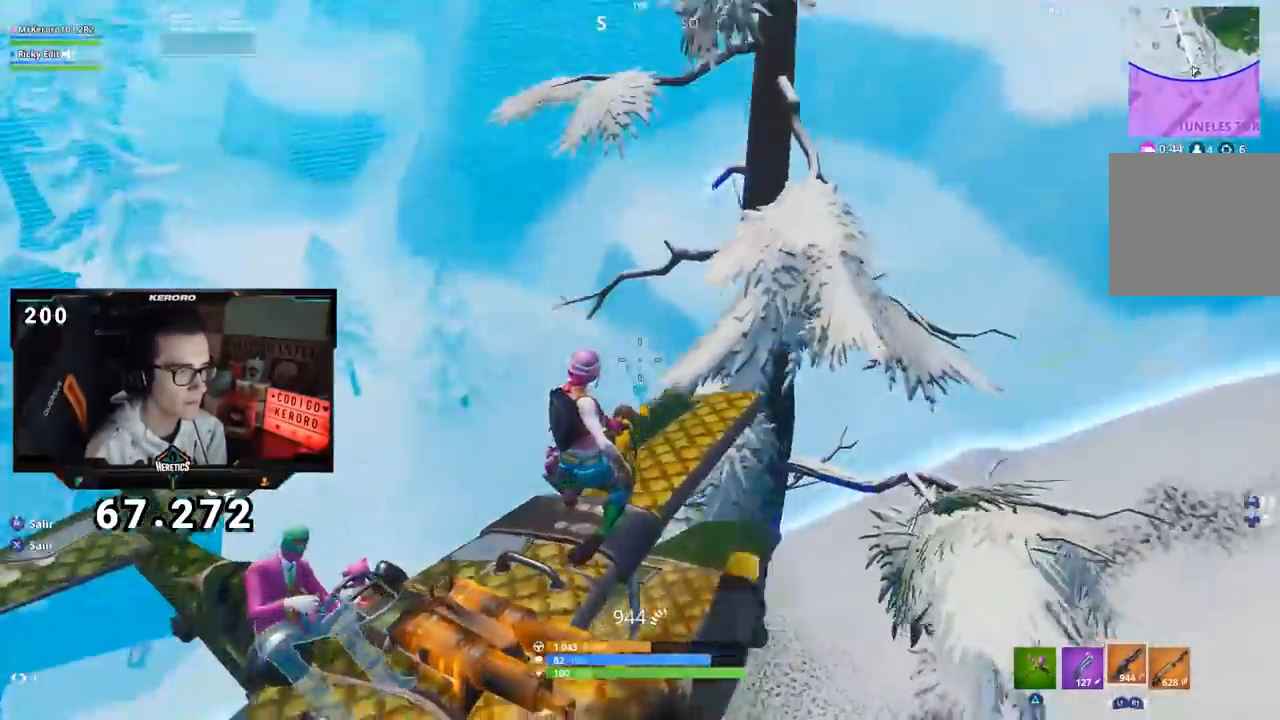
{"buttons": ["L2", "R2"], "left_stick": "center", "right_stick": "up", "events": [[151, "right_stick", "up-left"], [267, "right_stick", "center"], [418, "right_stick", "up"], [434, "L2", "down"]]}
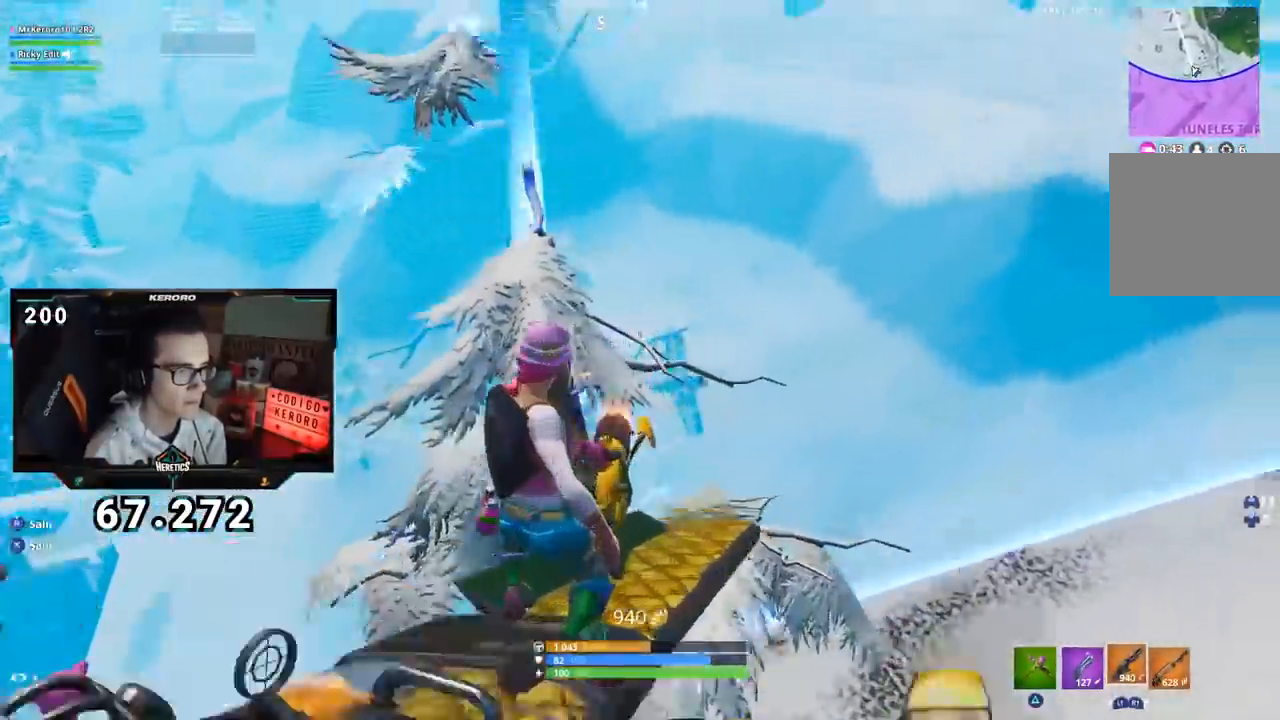
{"buttons": ["L2", "R2"], "left_stick": "center", "right_stick": "up-left", "events": [[67, "right_stick", "up-right"], [251, "right_stick", "center"], [334, "right_stick", "down"], [417, "right_stick", "center"], [484, "right_stick", "up-left"]]}
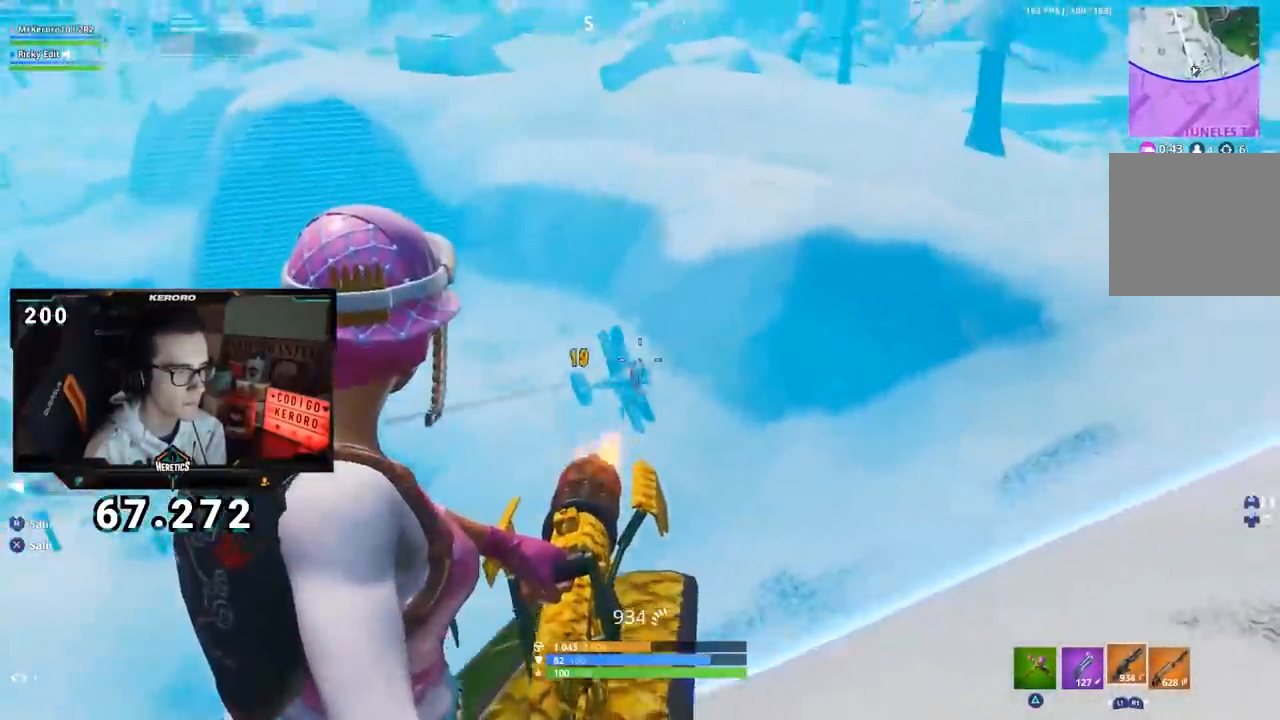
{"buttons": ["L2", "R2"], "left_stick": "center", "right_stick": "left", "events": [[33, "right_stick", "left"], [200, "right_stick", "center"], [350, "right_stick", "left"]]}
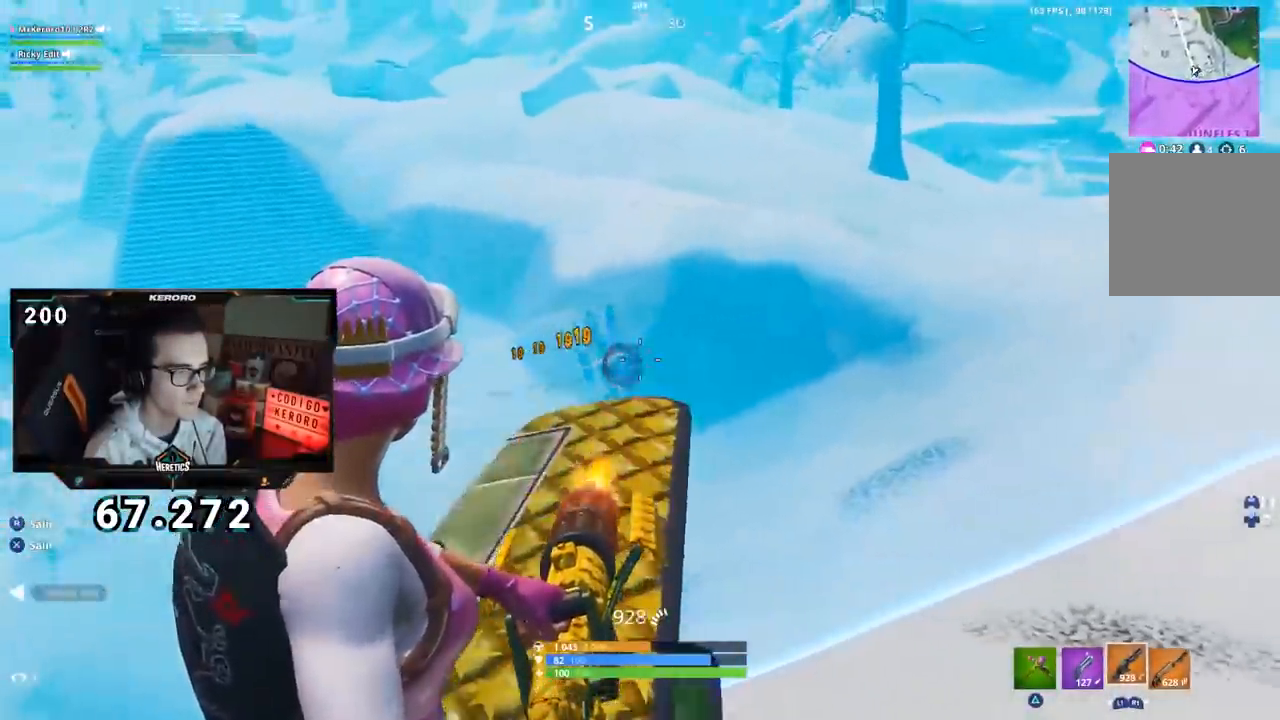
{"buttons": ["L2", "R2"], "left_stick": "center", "right_stick": "up-left", "events": [[434, "right_stick", "up-left"]]}
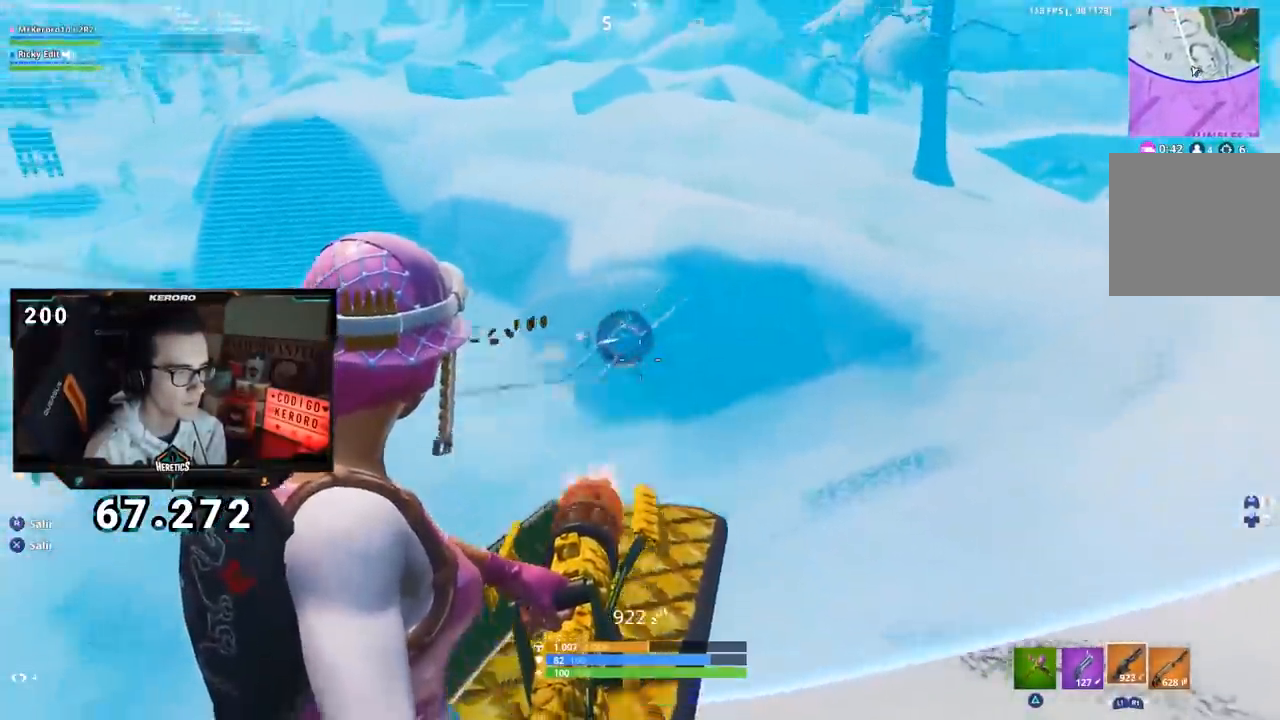
{"buttons": ["L2", "R2"], "left_stick": "center", "right_stick": "left", "events": [[300, "L2", "up"], [367, "L2", "down"], [400, "right_stick", "left"]]}